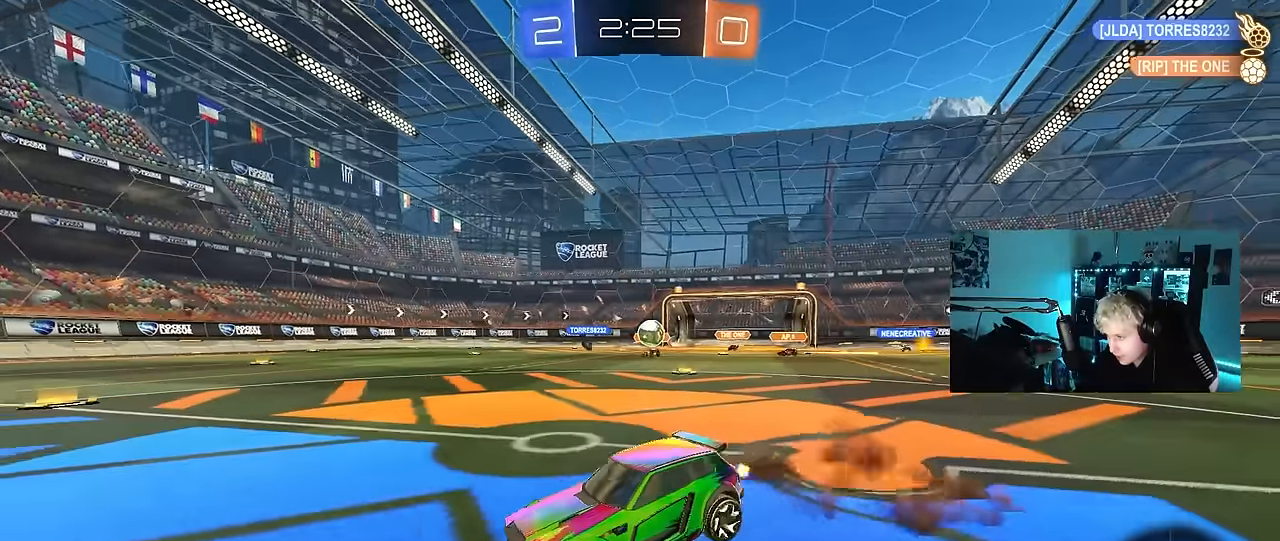
Gameplay with keyboard and mouse; each line is a JSON object with the keys and mouse buttons held at the frame after it. "events" lists presses ("down") and releases ("up") of "1", "2", "3", "4", "5", "a", "alt", "c", "caps_lock", "ctrl", "d", "e", "f", "g", "q", "r", "s", "shift", "space", "t", "tab", "v", "w", "x", "z", "mouse_left", "mouse_wheel" and "mouse_right" between this image and that frame as [ms after this image, input, new state], when the widget could be followed in between. "mouse_left", "mouse_wheel", "mouse_right" = the "left", "wheel", "right" buttons of the "mouse" list. No other keys are recorded. "wheel" means that the mouse wheel is clicked or scrolled. Mouse movement is not recorded.
{"keys": ["a", "w"], "mouse": [], "events": [[34, "shift", "down"], [117, "shift", "up"], [167, "a", "up"], [217, "w", "up"], [267, "w", "down"], [350, "a", "down"]]}
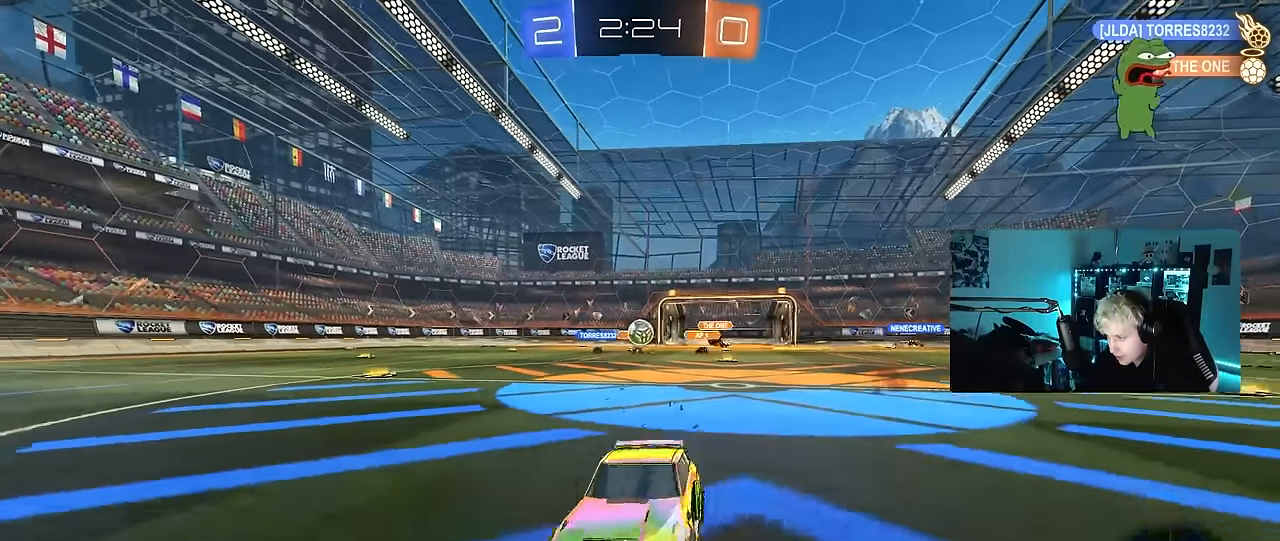
{"keys": ["a", "w"], "mouse": [], "events": [[100, "a", "up"], [100, "d", "down"], [184, "shift", "down"], [367, "shift", "up"], [417, "a", "down"], [417, "d", "up"]]}
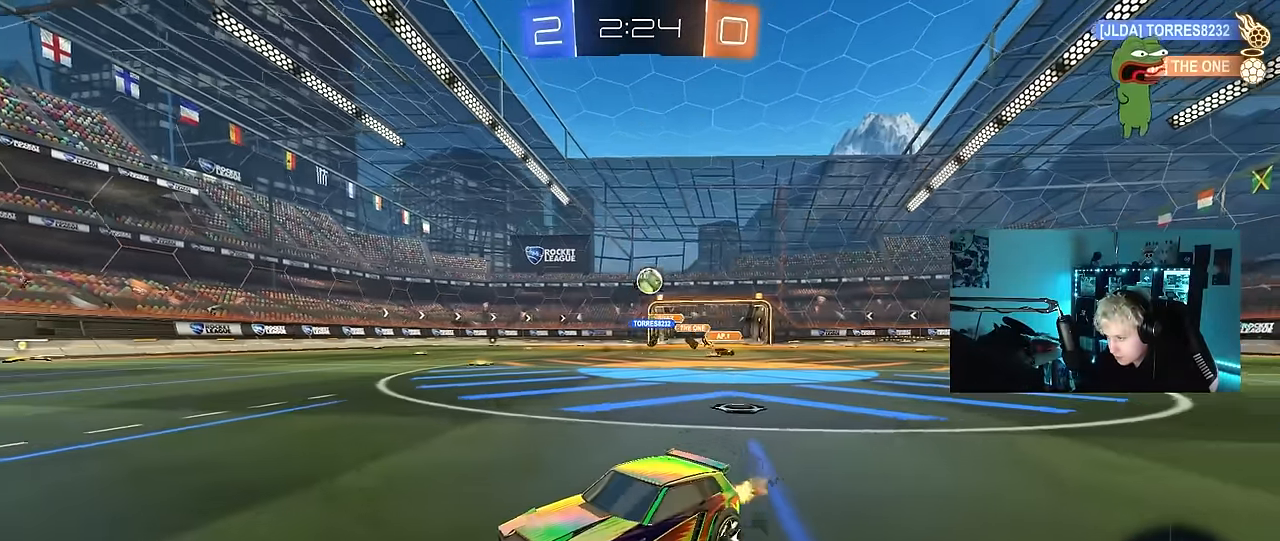
{"keys": ["a", "w"], "mouse": [], "events": [[67, "shift", "down"], [350, "shift", "up"]]}
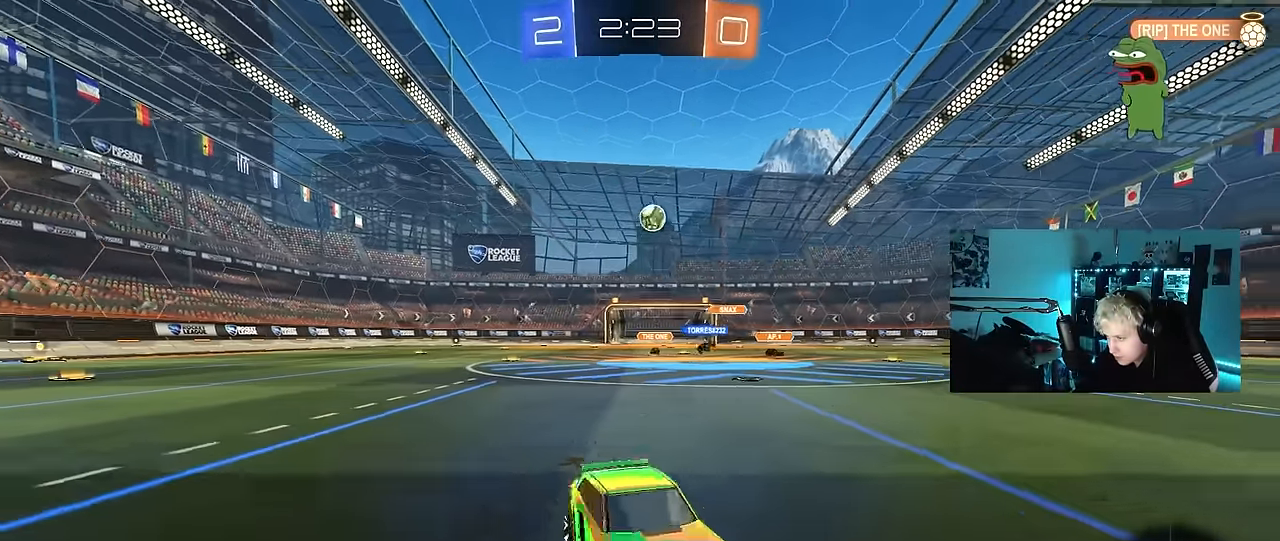
{"keys": ["a"], "mouse": [], "events": [[267, "a", "up"], [267, "w", "up"], [450, "a", "down"]]}
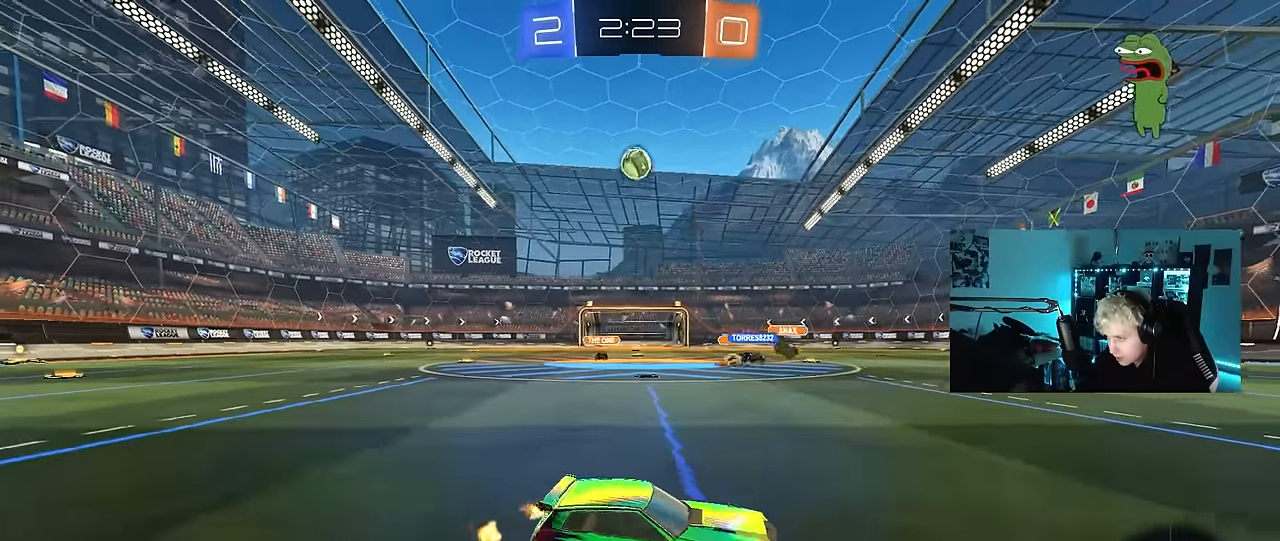
{"keys": ["a"], "mouse": [], "events": [[100, "a", "up"], [100, "d", "down"], [234, "shift", "down"], [284, "shift", "up"], [284, "w", "down"], [334, "a", "down"], [334, "d", "up"], [334, "w", "up"]]}
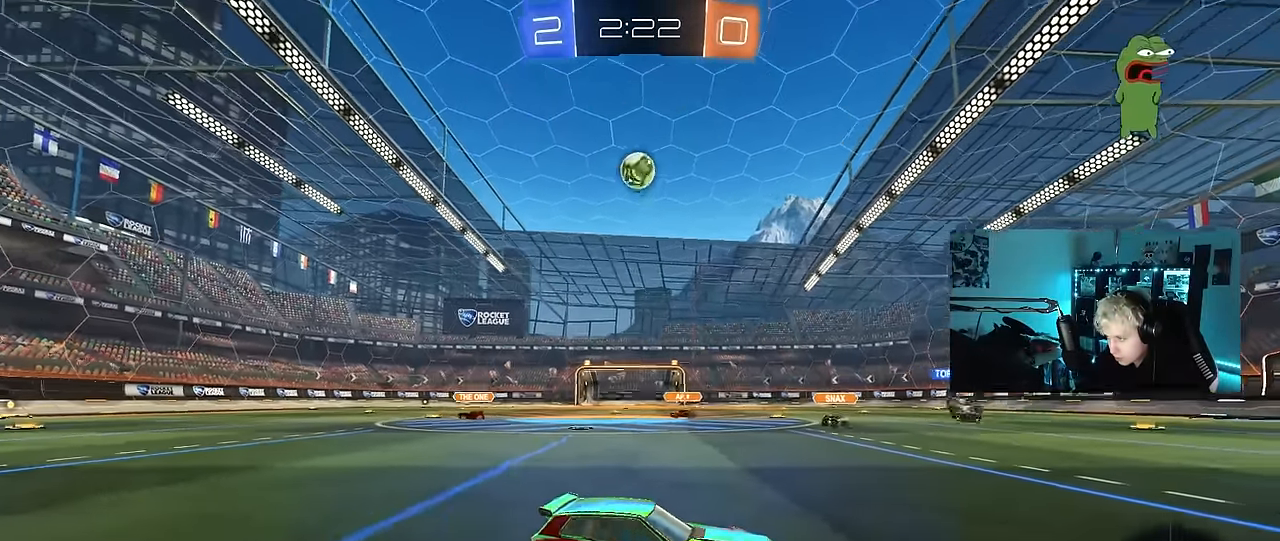
{"keys": ["d", "s"], "mouse": ["right"], "events": [[17, "w", "down"], [67, "shift", "down"], [100, "shift", "up"], [150, "w", "up"], [300, "mouse_right", "down"], [334, "s", "down"], [434, "a", "up"], [434, "d", "down"]]}
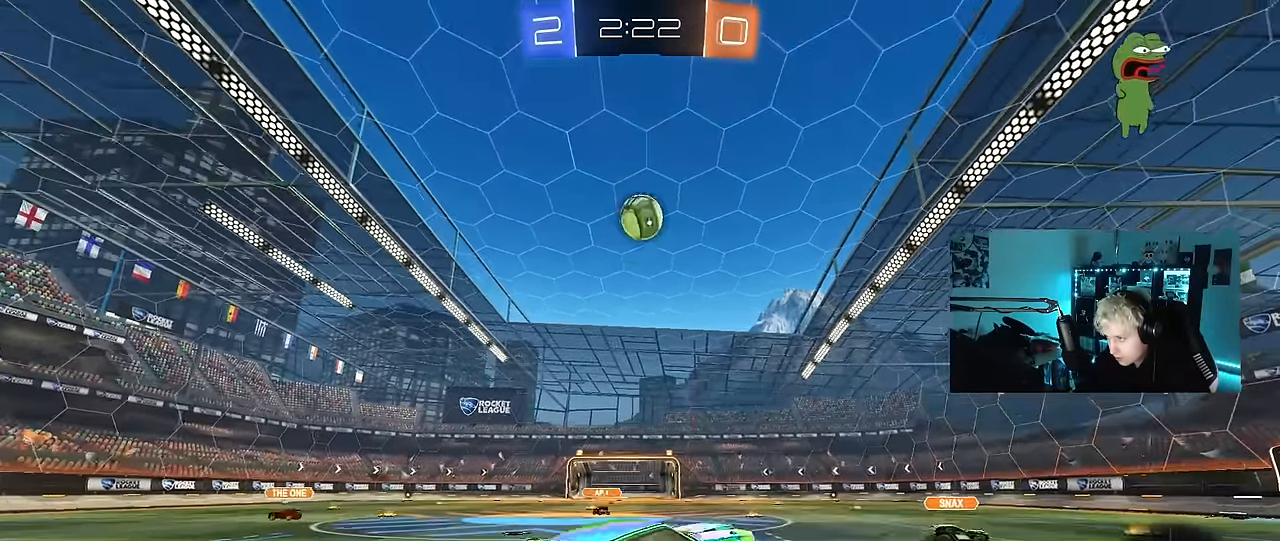
{"keys": ["d"], "mouse": ["left"], "events": [[34, "d", "up"], [34, "mouse_right", "up"], [34, "s", "up"], [84, "mouse_right", "down"], [117, "mouse_left", "down"], [117, "s", "down"], [167, "a", "down"], [217, "a", "up"], [217, "mouse_left", "up"], [217, "s", "up"], [217, "shift", "down"], [267, "a", "down"], [267, "mouse_right", "up"], [317, "shift", "up"], [400, "a", "up"], [400, "d", "down"], [400, "mouse_left", "down"]]}
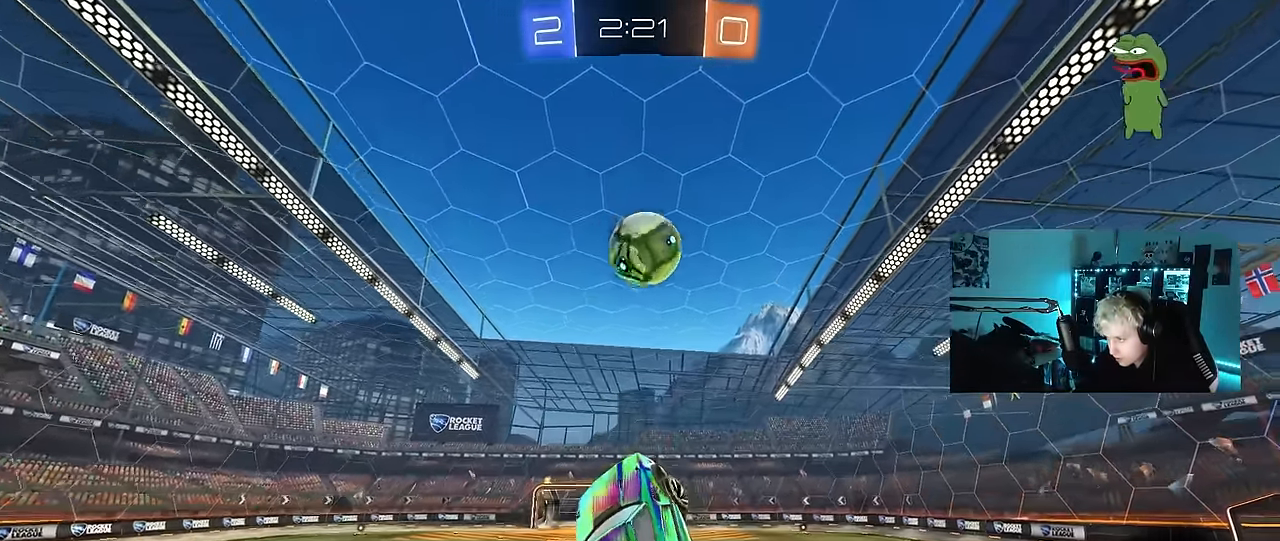
{"keys": ["a", "w"], "mouse": [], "events": [[50, "w", "down"], [184, "w", "up"], [234, "mouse_left", "up"], [234, "w", "down"], [334, "a", "down"], [334, "d", "up"], [417, "w", "up"], [467, "w", "down"]]}
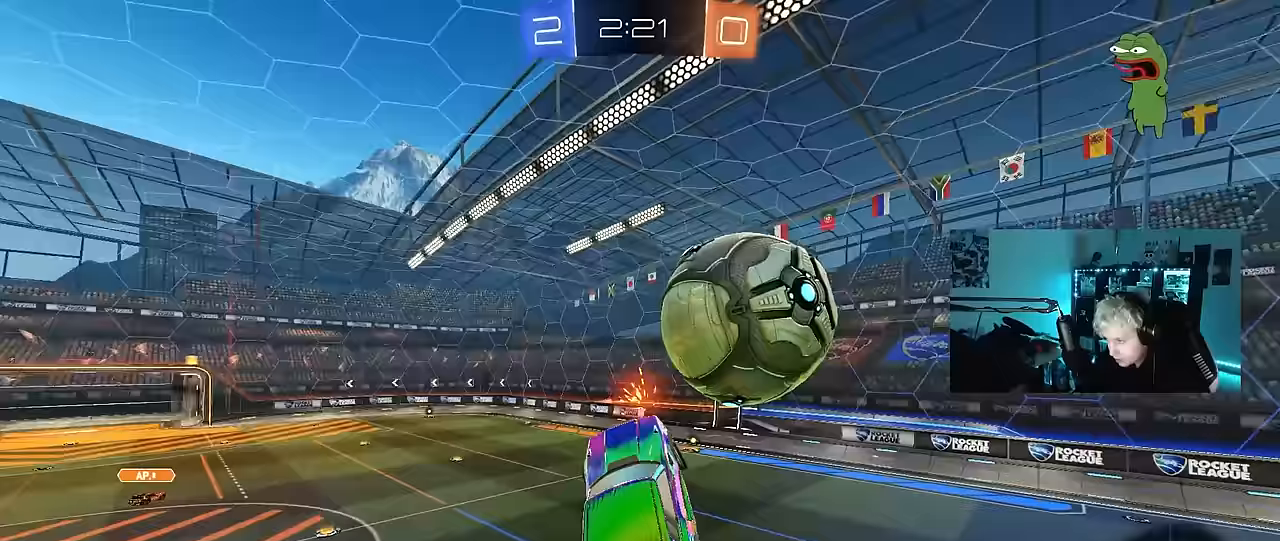
{"keys": [], "mouse": [], "events": [[300, "w", "up"], [383, "a", "up"]]}
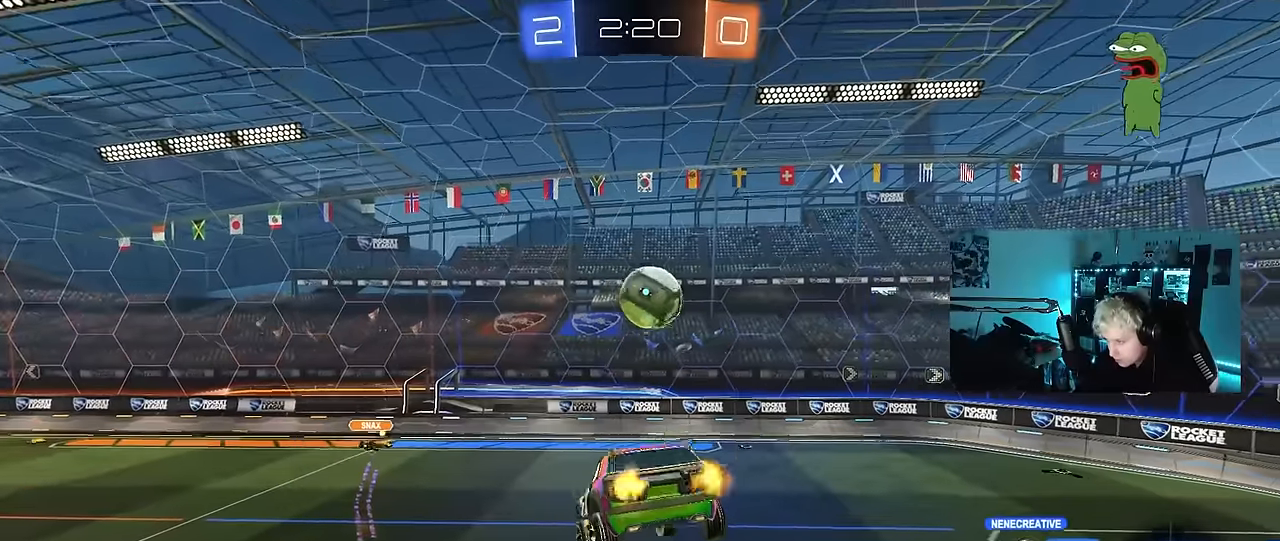
{"keys": [], "mouse": [], "events": [[33, "s", "down"], [117, "a", "down"], [217, "a", "up"], [217, "s", "up"]]}
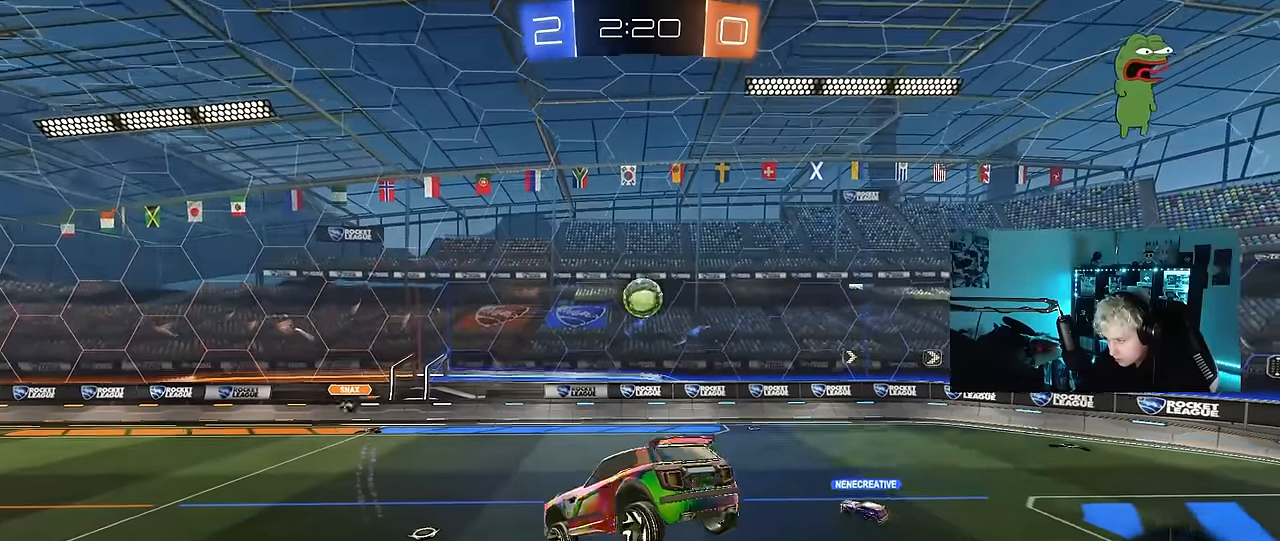
{"keys": [], "mouse": [], "events": [[83, "s", "down"], [183, "a", "down"], [233, "a", "up"], [233, "s", "up"]]}
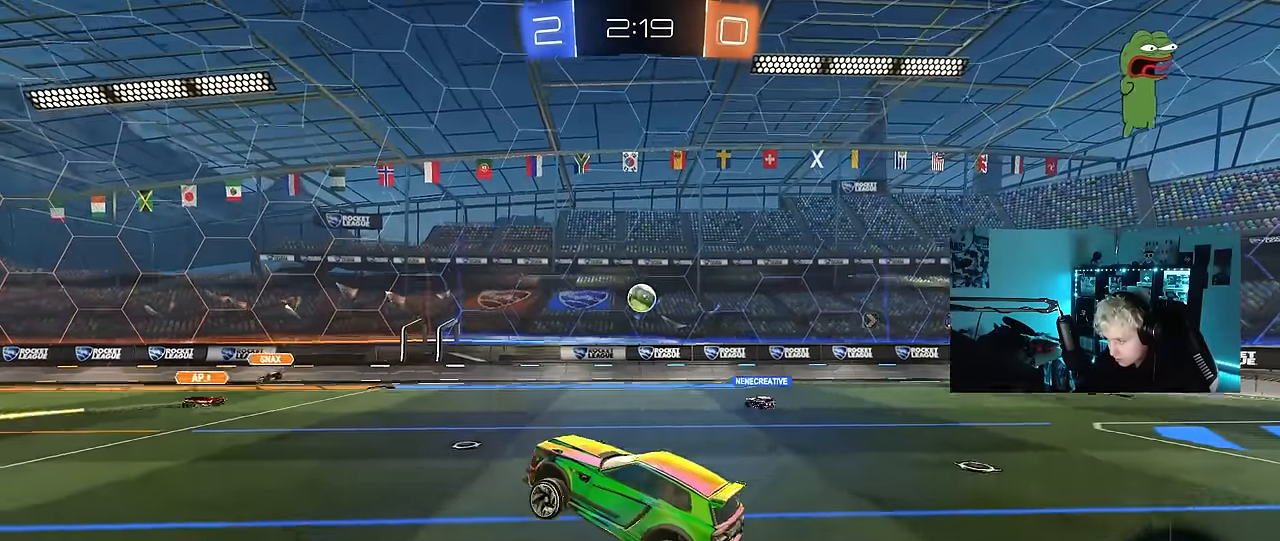
{"keys": ["d", "w"], "mouse": [], "events": [[100, "w", "down"], [200, "a", "down"], [483, "a", "up"], [483, "d", "down"]]}
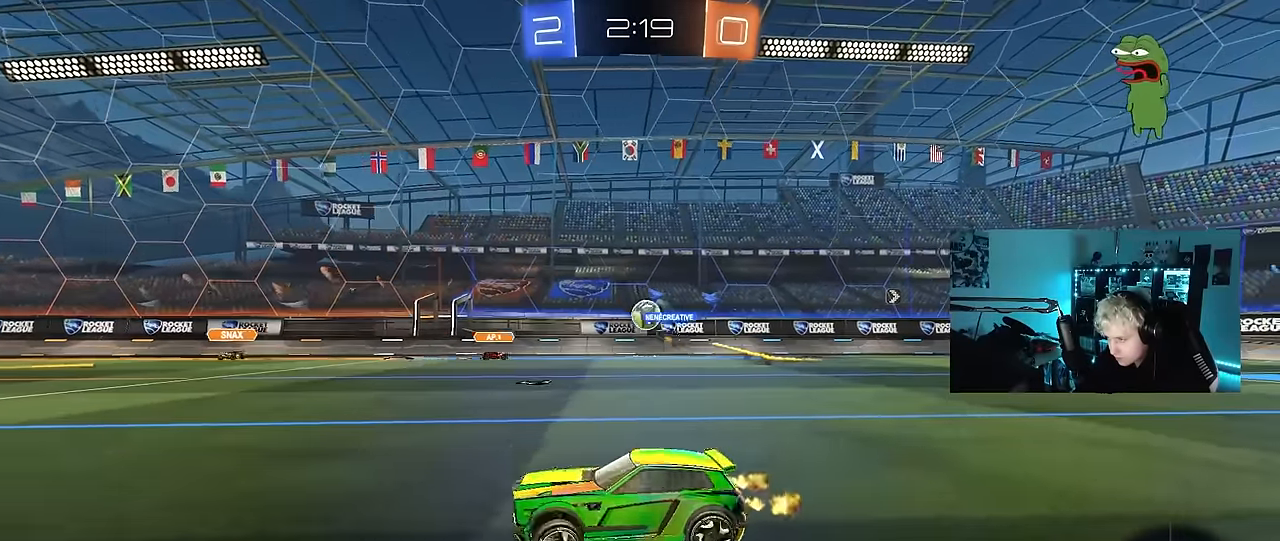
{"keys": ["w"], "mouse": [], "events": [[350, "d", "up"]]}
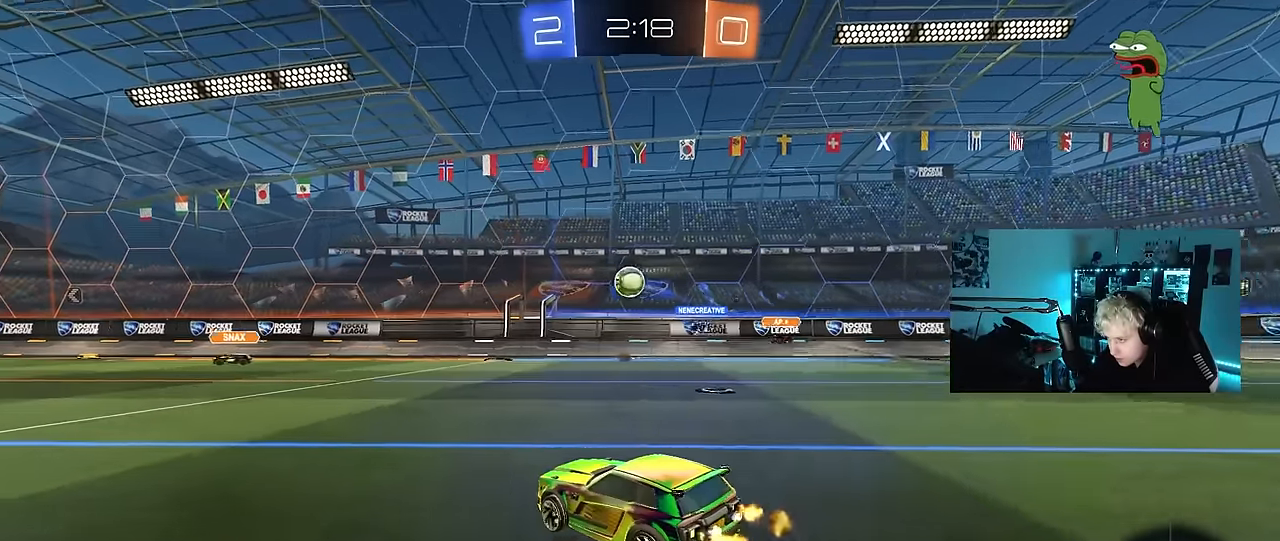
{"keys": ["a", "s", "shift"], "mouse": ["right"], "events": [[50, "mouse_left", "down"], [100, "d", "down"], [133, "mouse_right", "down"], [133, "w", "up"], [183, "d", "up"], [233, "a", "down"], [233, "shift", "down"], [283, "mouse_left", "up"], [283, "mouse_right", "up"], [283, "w", "down"], [333, "mouse_right", "down"], [367, "s", "down"], [367, "w", "up"]]}
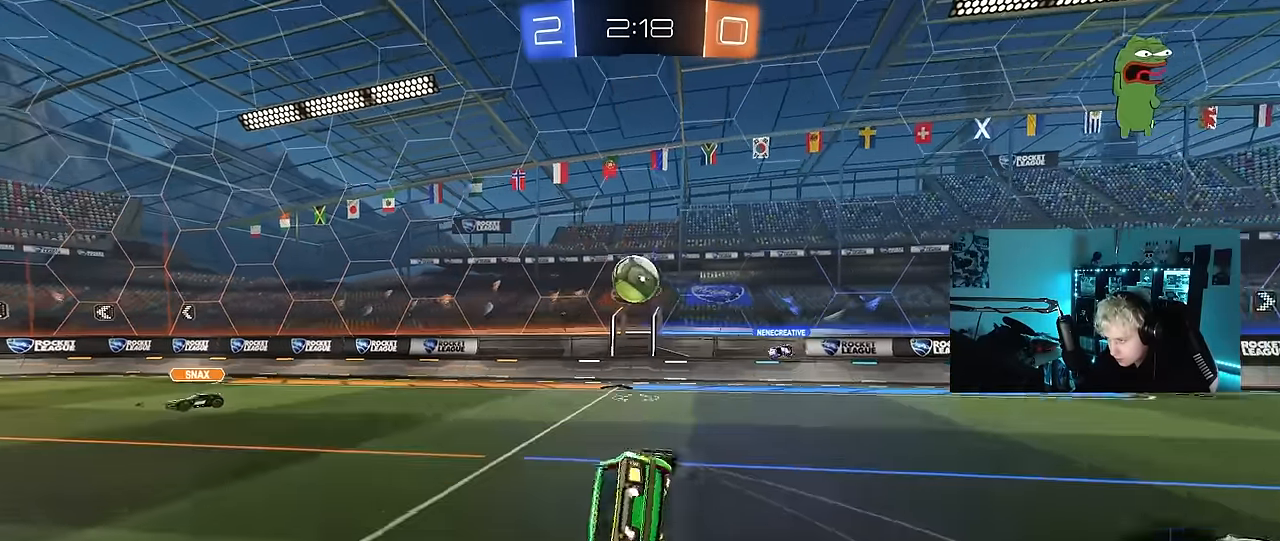
{"keys": ["d"], "mouse": [], "events": [[17, "mouse_right", "up"], [50, "s", "up"], [150, "mouse_left", "down"], [433, "a", "up"], [433, "mouse_left", "up"], [433, "shift", "up"], [483, "d", "down"]]}
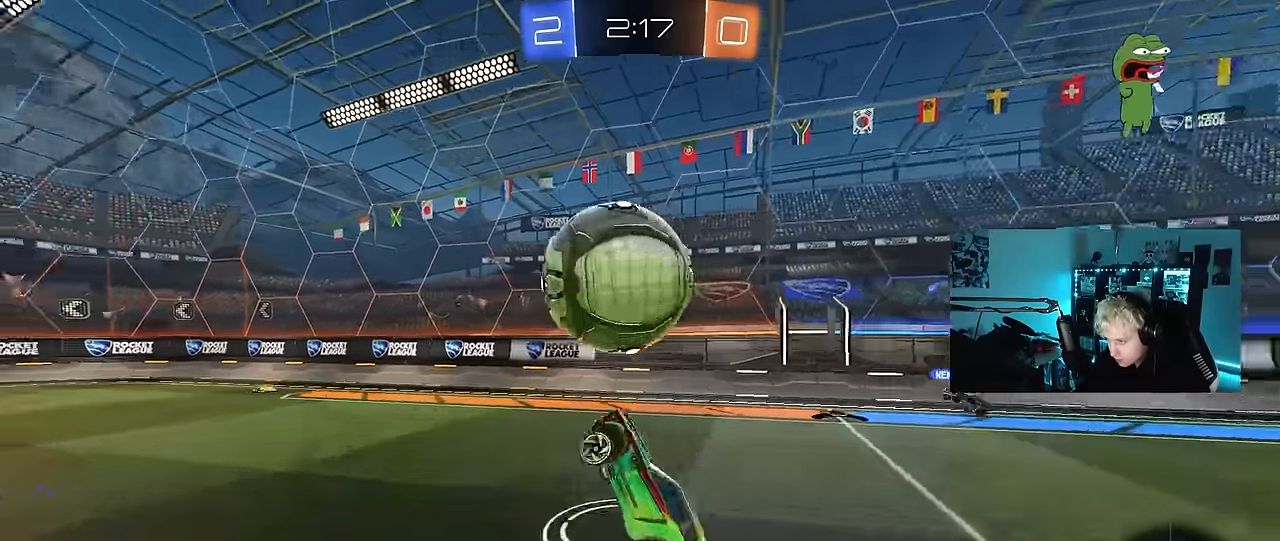
{"keys": ["w"], "mouse": [], "events": [[67, "d", "up"], [167, "d", "down"], [217, "w", "down"], [350, "w", "up"], [450, "w", "down"], [500, "d", "up"]]}
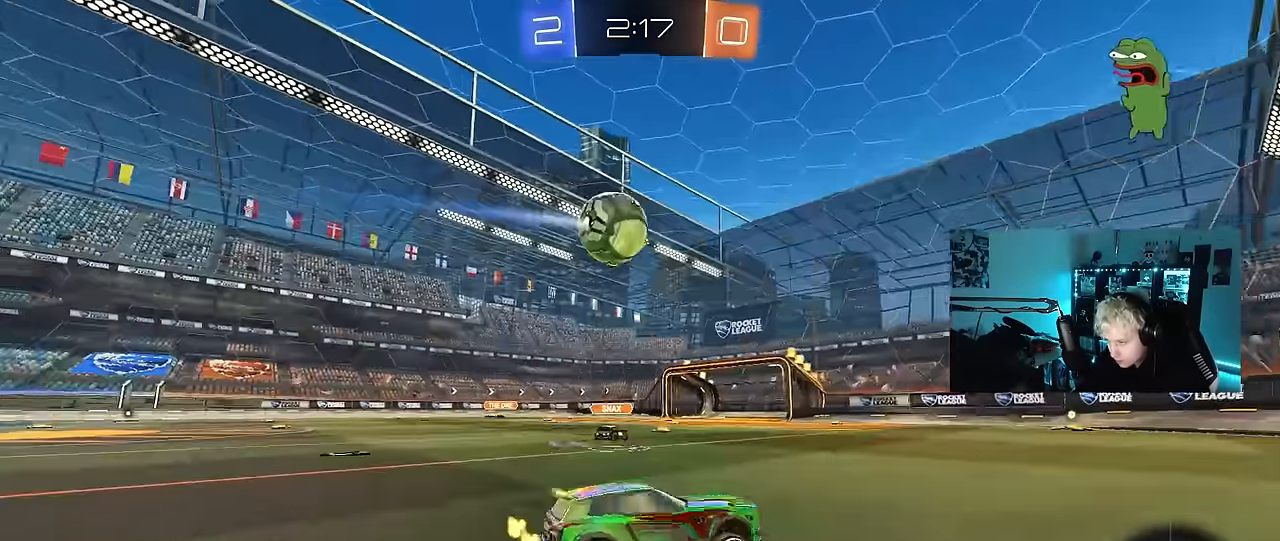
{"keys": ["d", "w"], "mouse": ["right"], "events": [[83, "a", "down"], [367, "a", "up"], [367, "d", "down"], [417, "mouse_right", "down"]]}
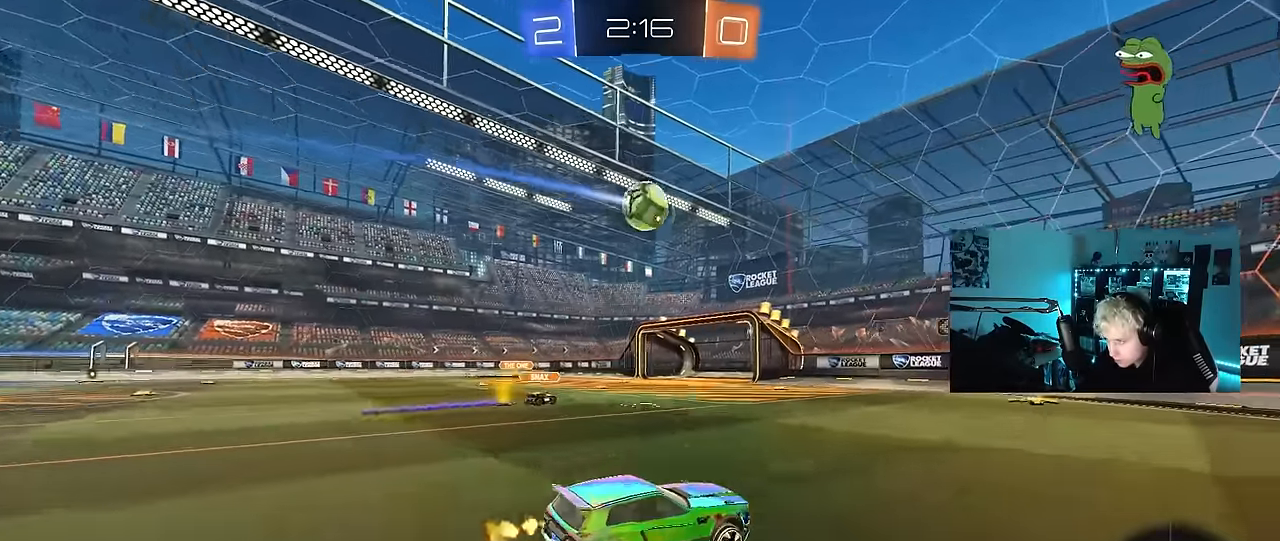
{"keys": ["a", "s", "shift"], "mouse": [], "events": [[17, "mouse_right", "up"], [67, "d", "up"], [67, "shift", "down"], [67, "w", "up"], [100, "a", "down"], [100, "mouse_right", "down"], [100, "w", "down"], [150, "mouse_left", "down"], [200, "s", "down"], [200, "w", "up"], [250, "mouse_left", "up"], [300, "mouse_right", "up"]]}
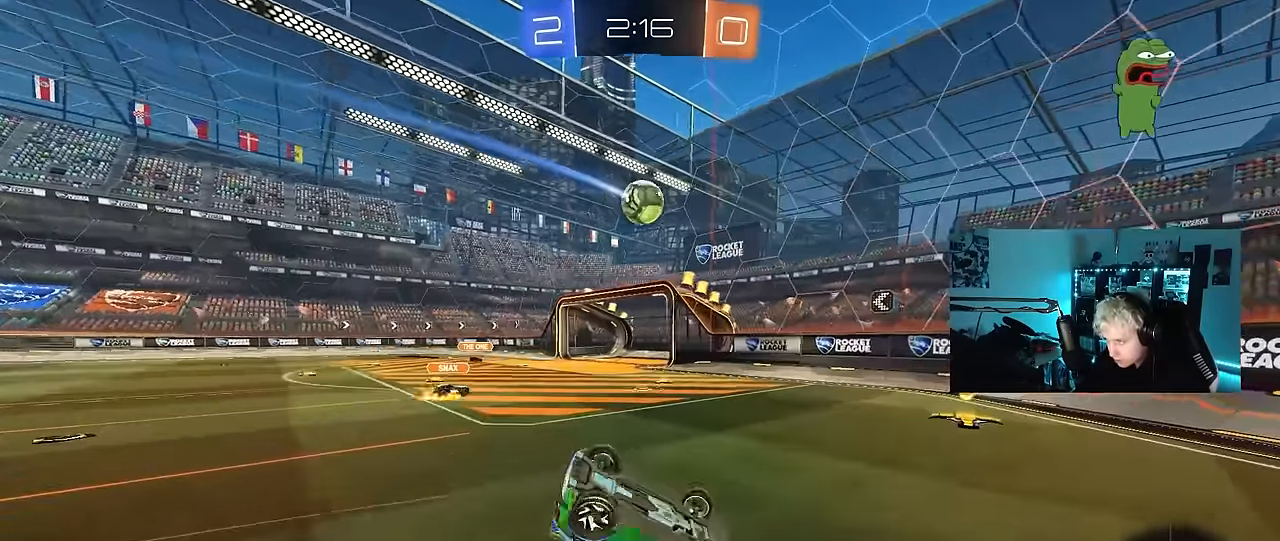
{"keys": ["a"], "mouse": [], "events": [[83, "s", "up"], [267, "s", "down"], [350, "s", "up"], [450, "shift", "up"]]}
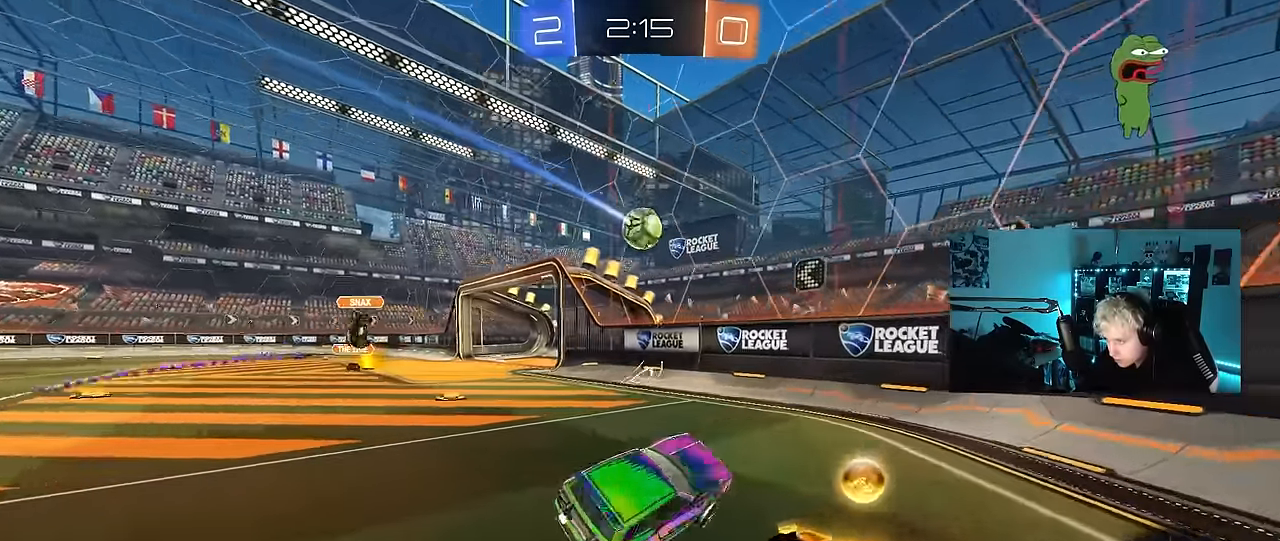
{"keys": ["w"], "mouse": [], "events": [[50, "a", "up"], [83, "a", "down"], [133, "w", "down"], [417, "a", "up"]]}
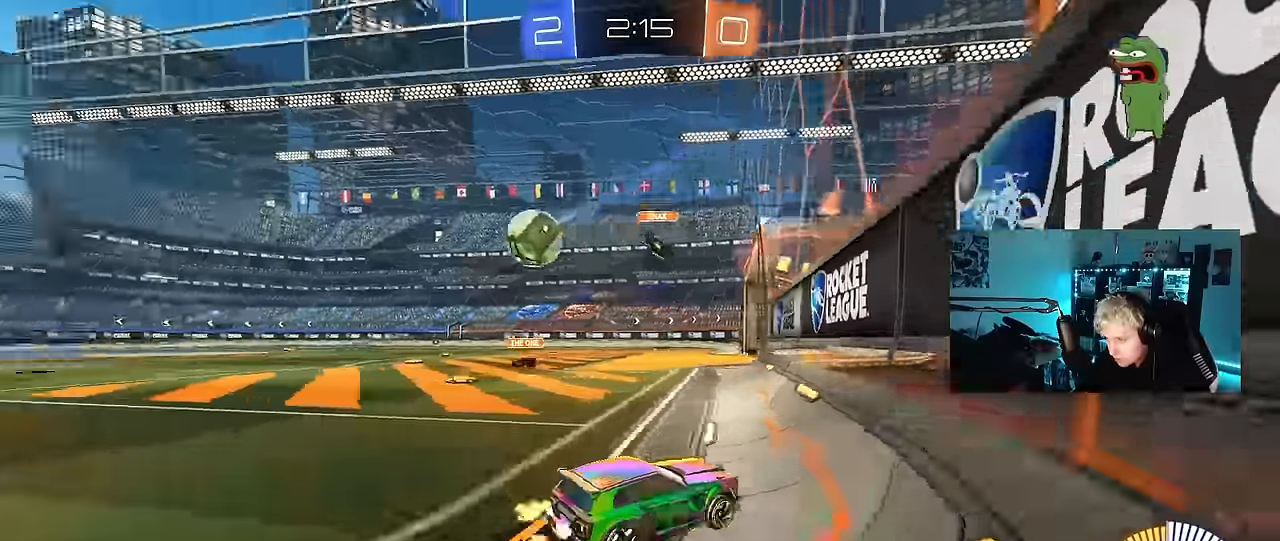
{"keys": [], "mouse": [], "events": [[100, "a", "down"], [150, "w", "up"], [250, "s", "down"], [383, "s", "up"], [433, "a", "up"]]}
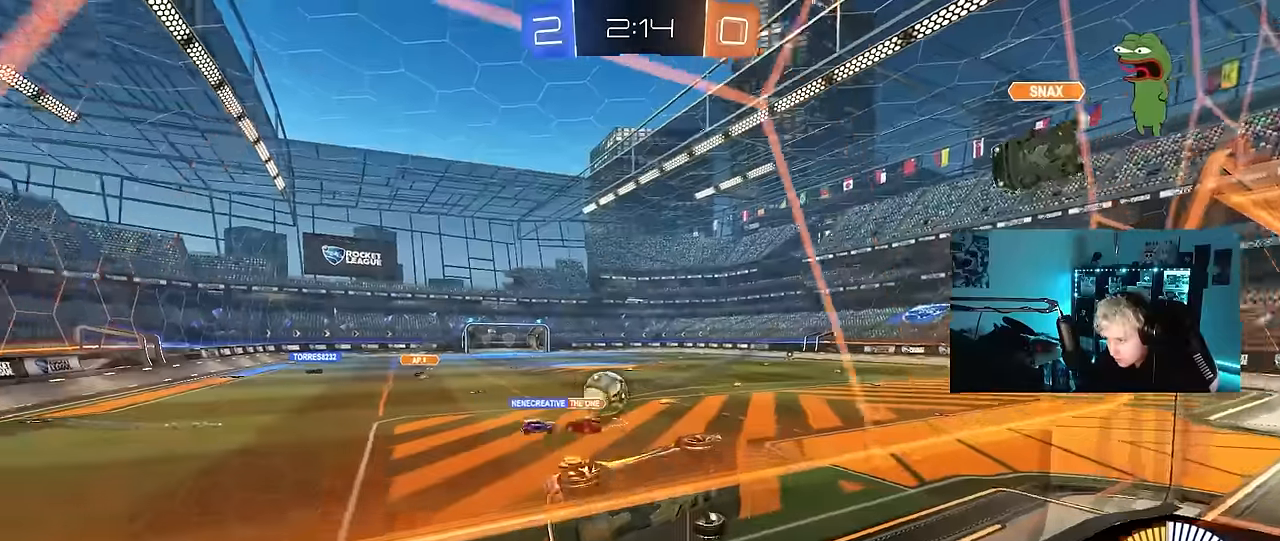
{"keys": ["a", "w"], "mouse": [], "events": [[66, "w", "down"], [500, "a", "down"]]}
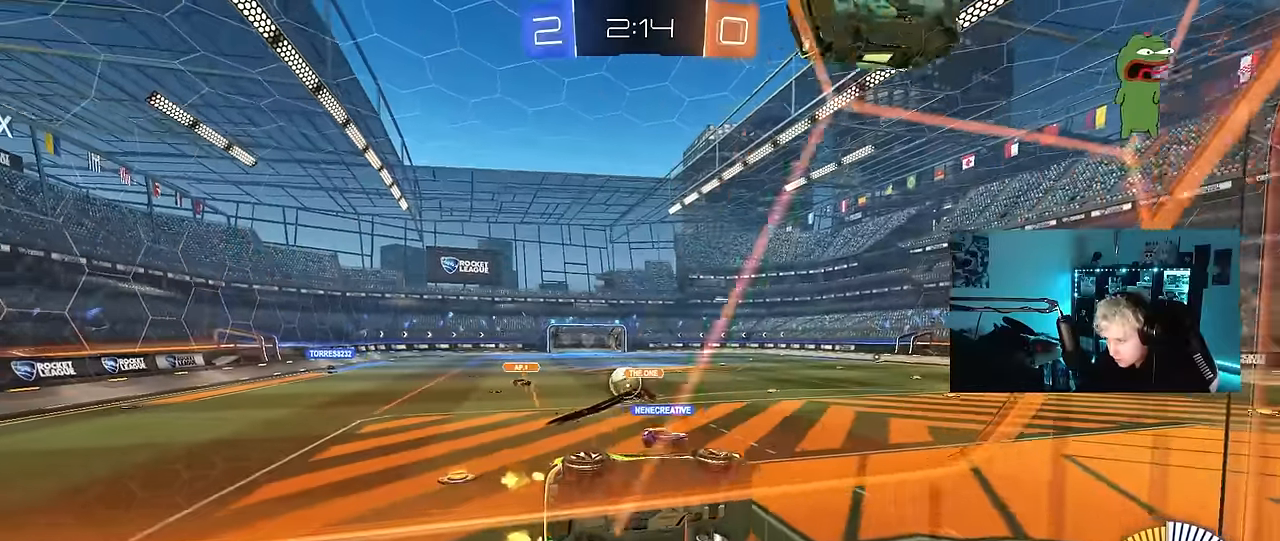
{"keys": ["a"], "mouse": [], "events": [[50, "mouse_left", "down"], [83, "a", "up"], [83, "d", "down"], [83, "mouse_right", "down"], [83, "w", "up"], [133, "s", "down"], [183, "shift", "down"], [333, "mouse_right", "up"], [366, "s", "up"], [416, "a", "down"], [416, "d", "up"], [416, "shift", "up"], [466, "mouse_left", "up"]]}
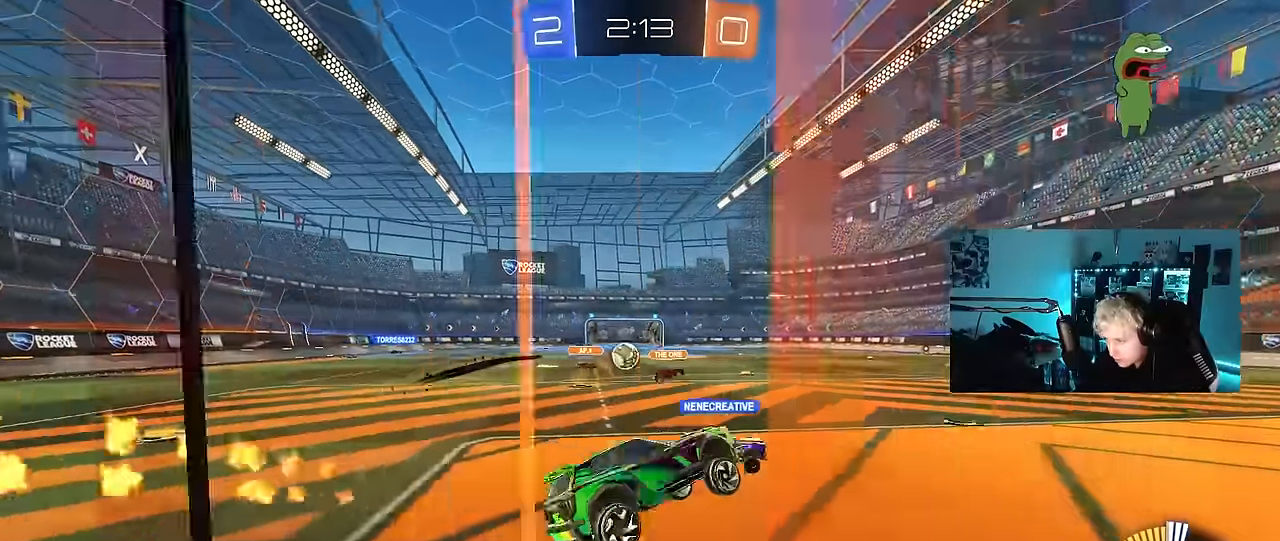
{"keys": ["a", "w"], "mouse": ["left"], "events": [[66, "a", "up"], [100, "w", "down"], [200, "mouse_left", "down"], [200, "mouse_right", "down"], [333, "a", "down"], [366, "mouse_right", "up"]]}
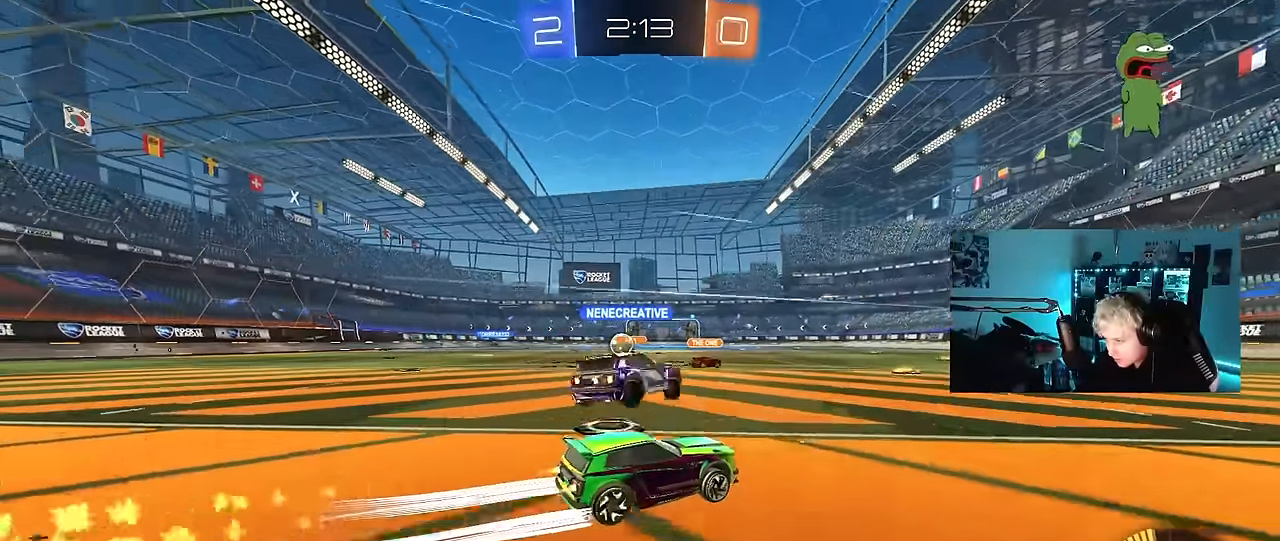
{"keys": ["d", "w"], "mouse": [], "events": [[166, "mouse_left", "up"], [216, "a", "up"], [266, "d", "down"]]}
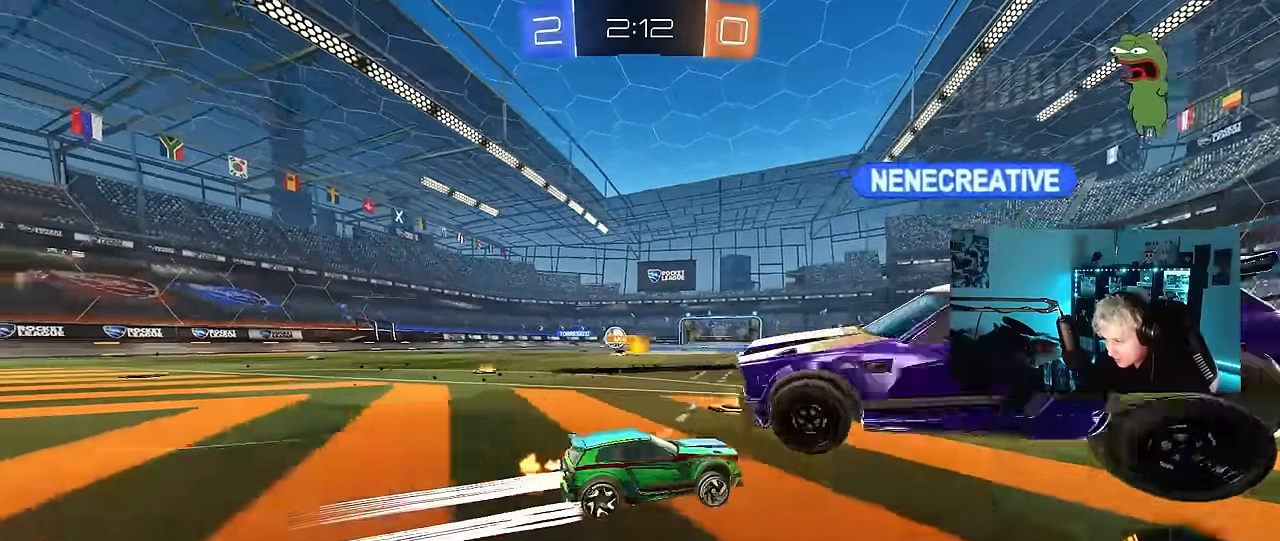
{"keys": ["a", "w"], "mouse": ["left"], "events": [[100, "mouse_left", "down"], [133, "space", "down"], [283, "d", "up"], [283, "space", "up"], [316, "a", "down"]]}
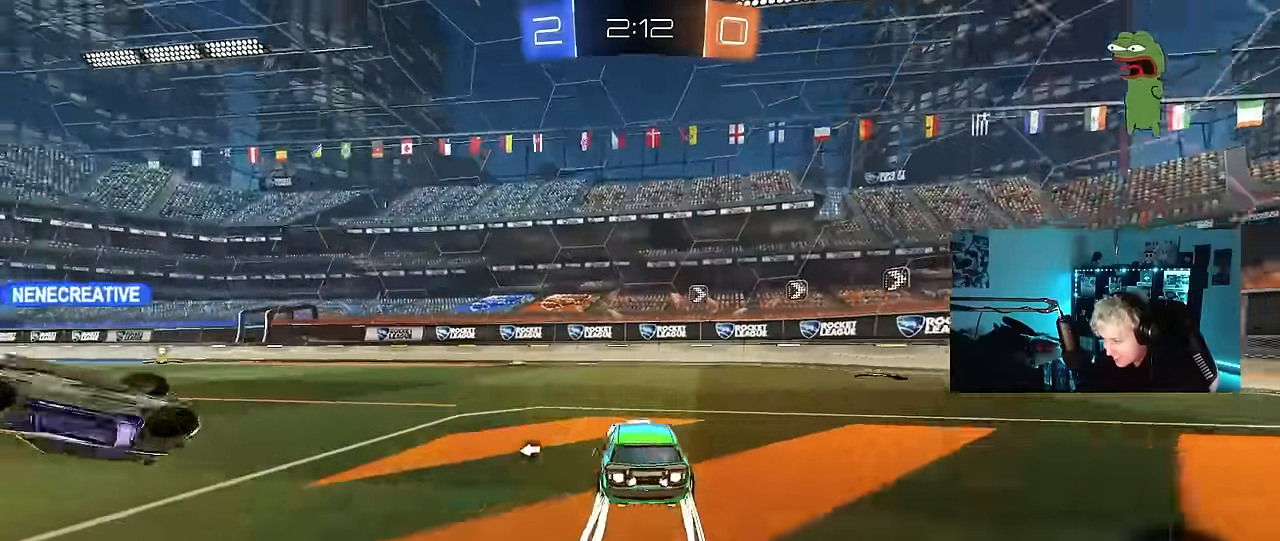
{"keys": ["w"], "mouse": ["left"], "events": [[16, "shift", "down"], [66, "shift", "up"], [200, "mouse_left", "up"], [250, "space", "down"], [383, "a", "up"], [383, "mouse_left", "down"], [383, "space", "up"]]}
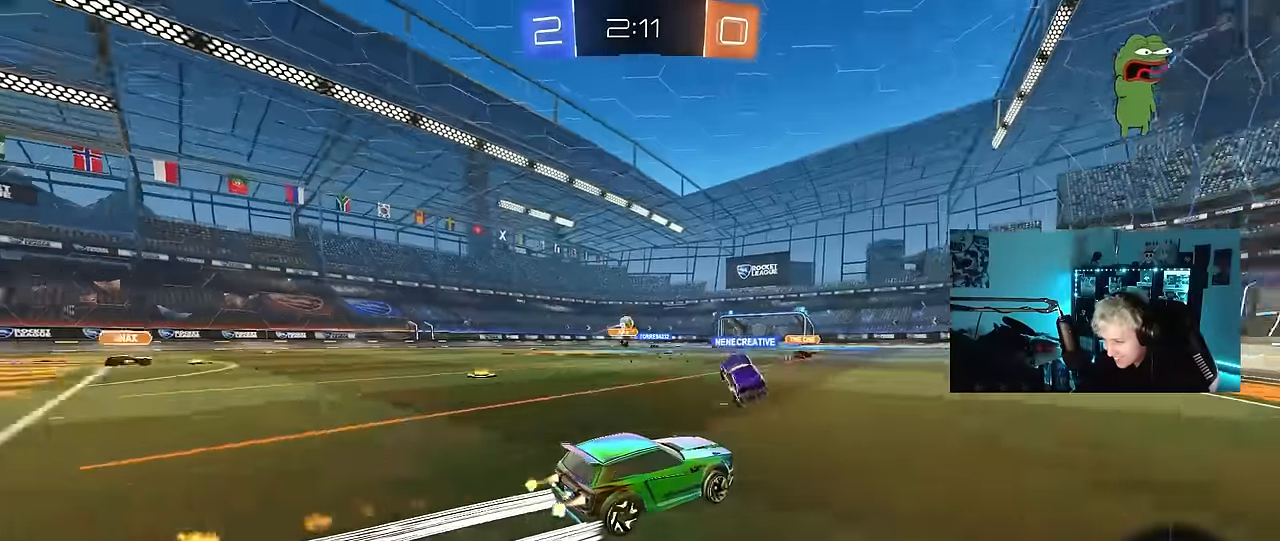
{"keys": ["space", "w"], "mouse": [], "events": [[350, "mouse_left", "up"], [450, "space", "down"]]}
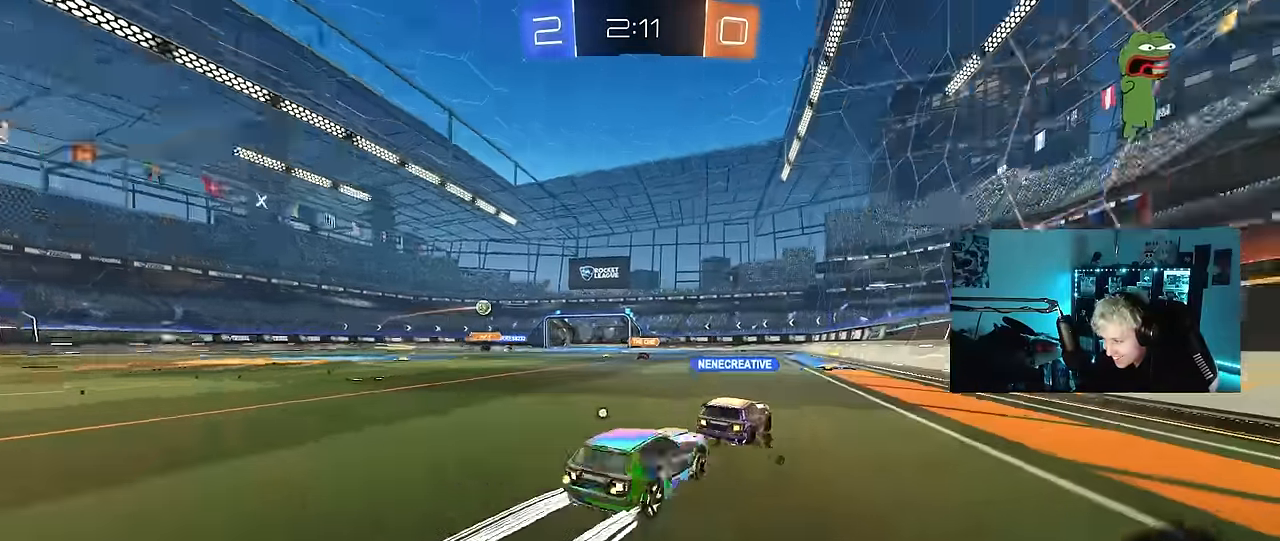
{"keys": ["w"], "mouse": [], "events": [[133, "mouse_left", "down"], [133, "space", "up"], [283, "mouse_left", "up"]]}
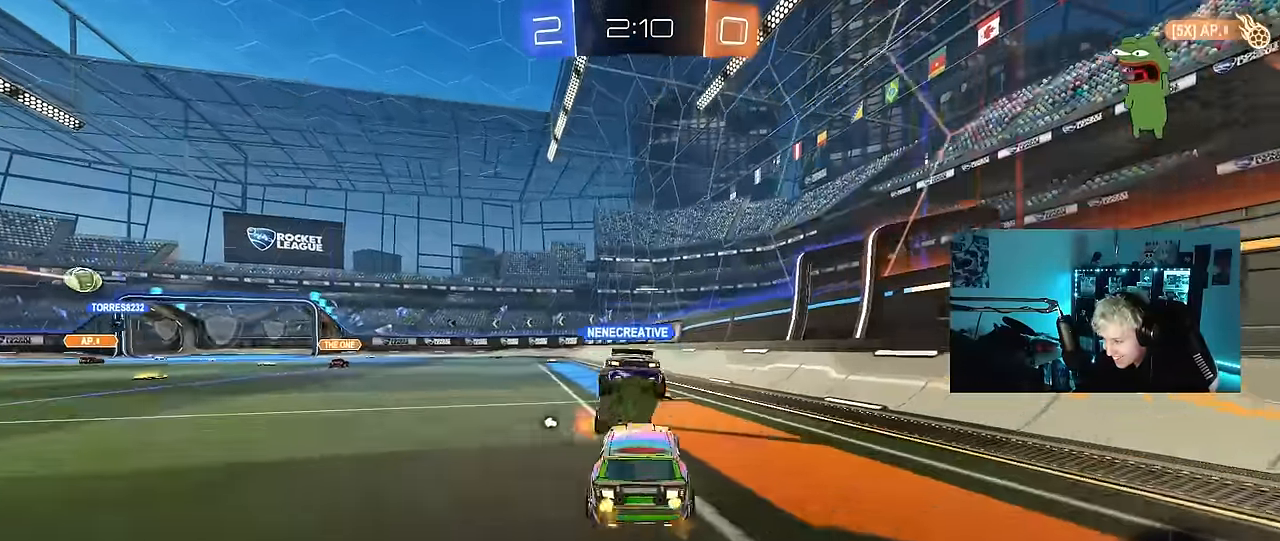
{"keys": ["a", "w"], "mouse": ["left"], "events": [[100, "a", "down"], [100, "mouse_left", "down"], [200, "a", "up"], [200, "d", "down"], [300, "d", "up"], [383, "a", "down"]]}